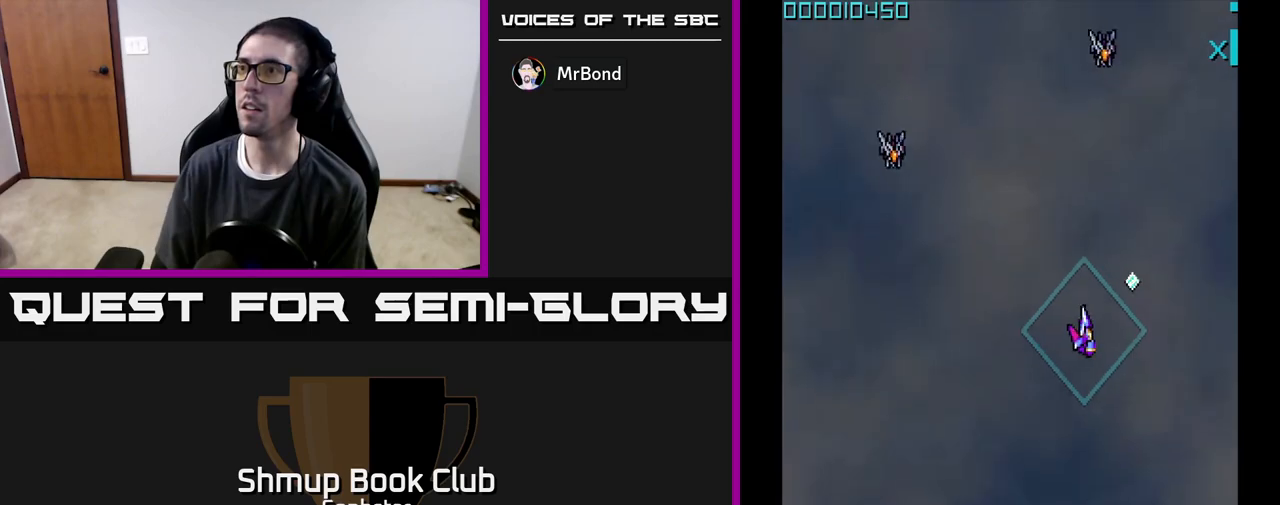
Gameplay with a controller (Xbox layout); each line is a JSON object with the inputs held at the frame after it. "events" lists button and stick changes between this image and that frame as [ms after this image, input, new state], when the widget could be followed in between. Not read: right_stick.
{"buttons": ["DPAD_LEFT"], "left_stick": "center", "events": [[50, "DPAD_DOWN", "up"], [83, "DPAD_RIGHT", "up"], [117, "DPAD_UP", "down"], [133, "DPAD_LEFT", "down"], [183, "A", "down"], [283, "A", "up"], [283, "DPAD_UP", "up"]]}
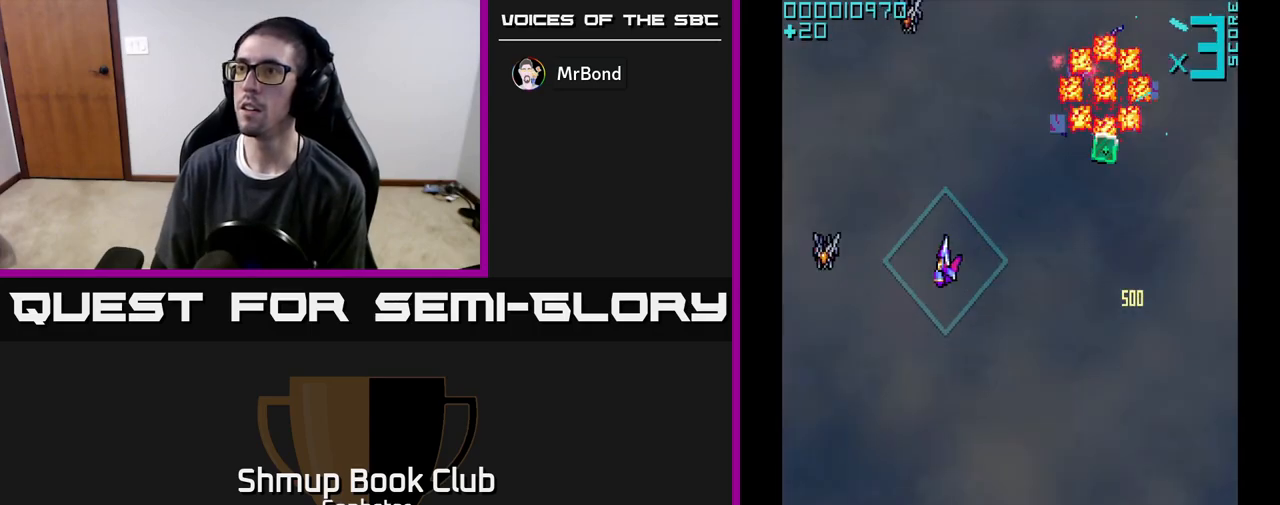
{"buttons": ["DPAD_RIGHT"], "left_stick": "center", "events": [[150, "DPAD_DOWN", "down"], [200, "A", "down"], [267, "A", "up"], [267, "DPAD_DOWN", "up"], [283, "DPAD_UP", "down"], [317, "DPAD_LEFT", "up"], [333, "DPAD_RIGHT", "down"], [400, "DPAD_UP", "up"]]}
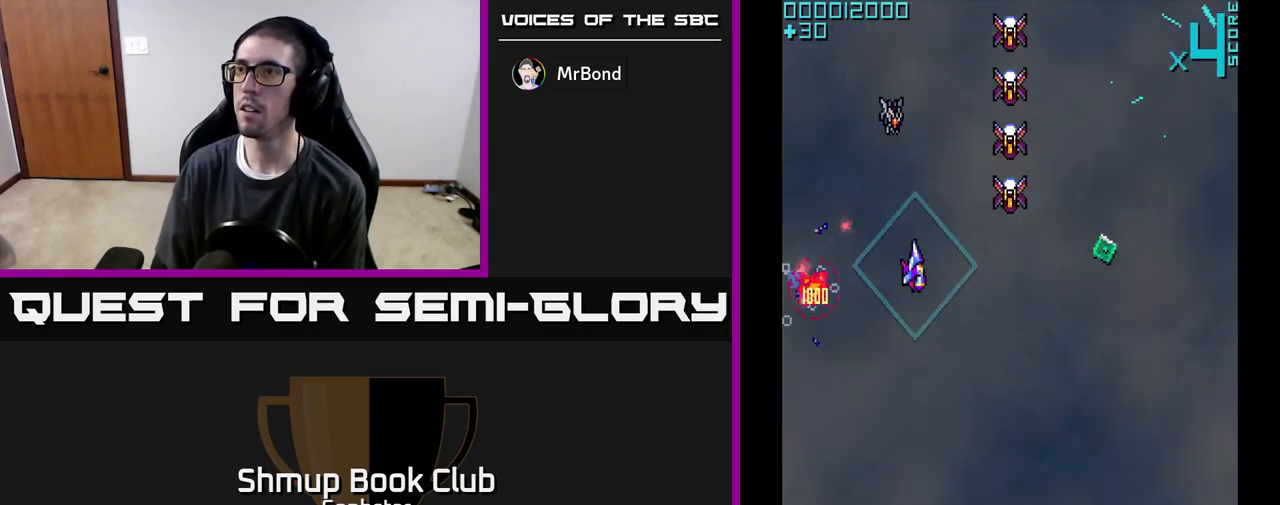
{"buttons": ["A", "DPAD_RIGHT"], "left_stick": "center", "events": [[133, "DPAD_DOWN", "down"], [167, "A", "down"], [400, "DPAD_RIGHT", "up"], [467, "DPAD_RIGHT", "down"], [483, "DPAD_DOWN", "up"]]}
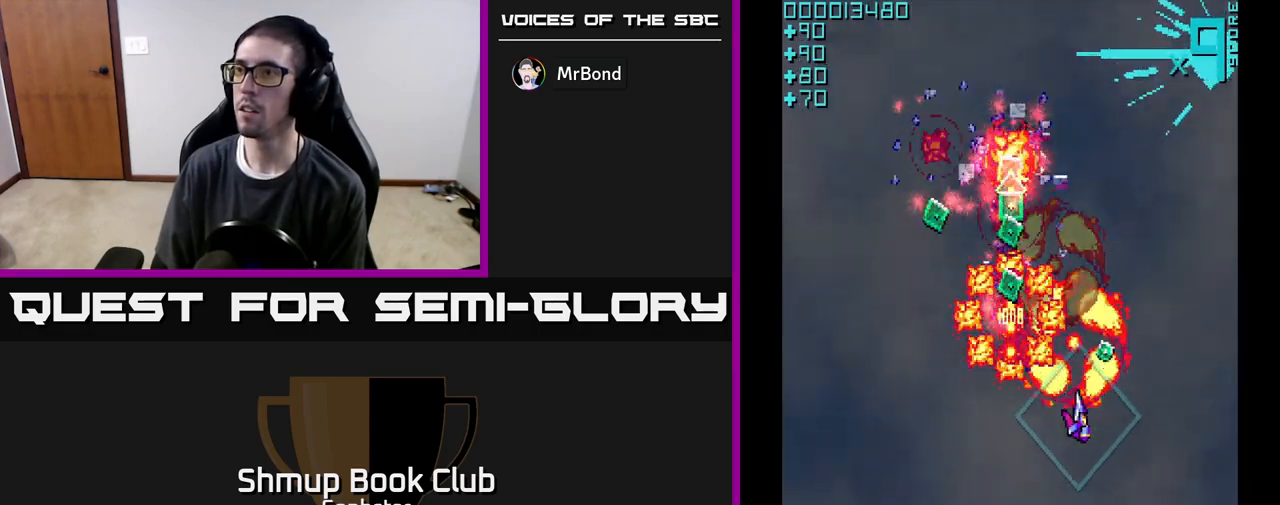
{"buttons": ["DPAD_UP"], "left_stick": "center", "events": [[17, "DPAD_UP", "down"], [67, "DPAD_RIGHT", "up"], [117, "DPAD_LEFT", "down"], [167, "DPAD_UP", "up"], [333, "DPAD_UP", "down"], [350, "DPAD_LEFT", "up"], [417, "A", "up"]]}
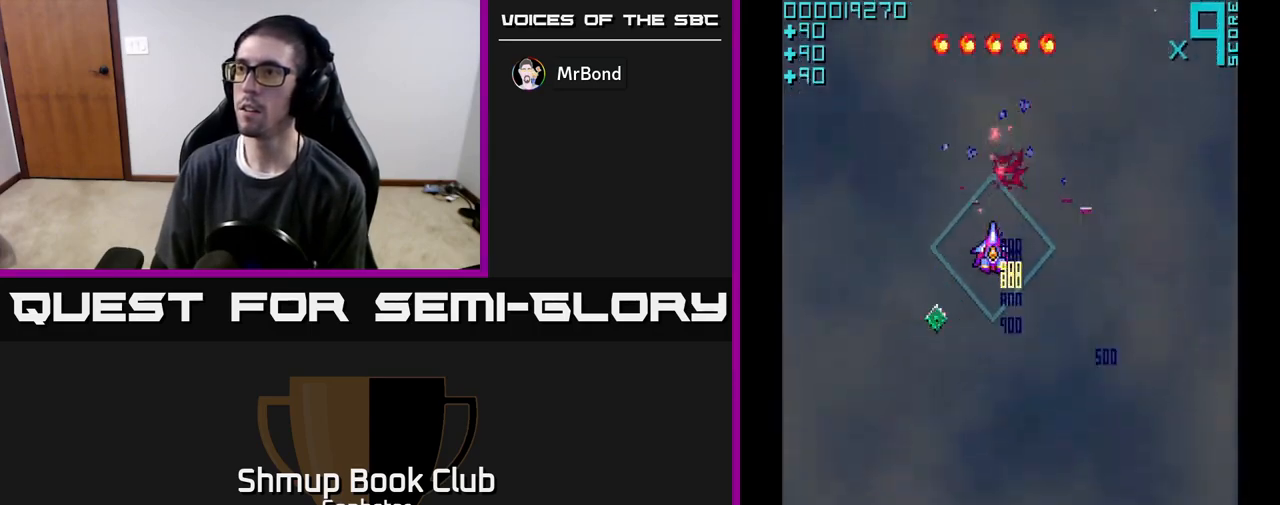
{"buttons": ["DPAD_DOWN", "DPAD_LEFT"], "left_stick": "center", "events": [[33, "DPAD_LEFT", "down"], [50, "DPAD_UP", "up"], [150, "DPAD_DOWN", "down"], [150, "DPAD_LEFT", "up"], [167, "DPAD_RIGHT", "down"], [300, "DPAD_RIGHT", "up"], [417, "DPAD_LEFT", "down"]]}
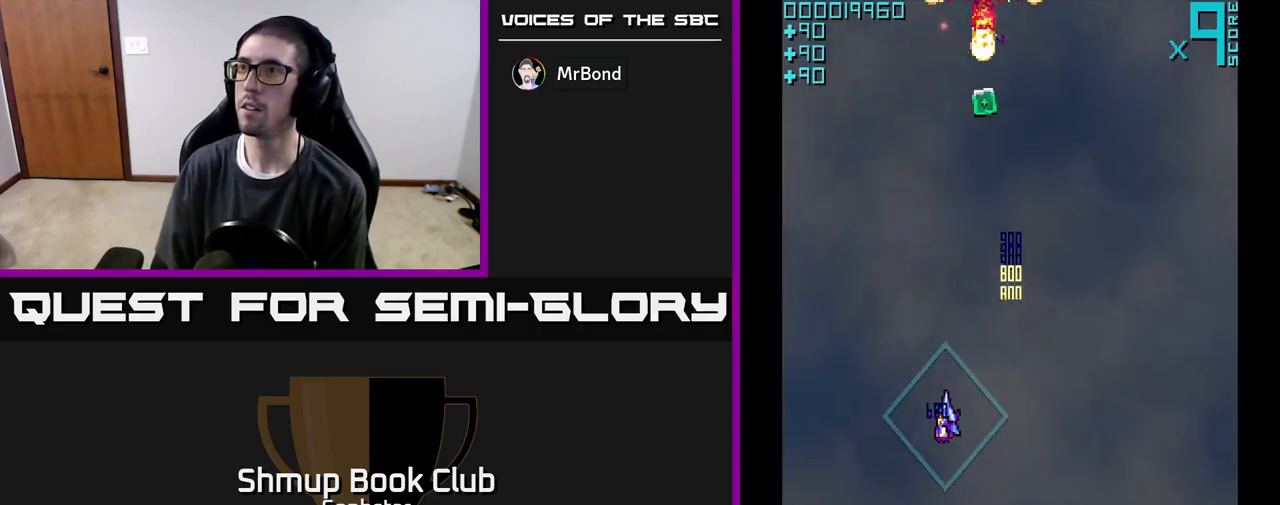
{"buttons": ["DPAD_UP"], "left_stick": "center", "events": [[133, "DPAD_LEFT", "up"], [167, "DPAD_RIGHT", "down"], [200, "DPAD_DOWN", "up"], [250, "DPAD_UP", "down"], [333, "DPAD_RIGHT", "up"]]}
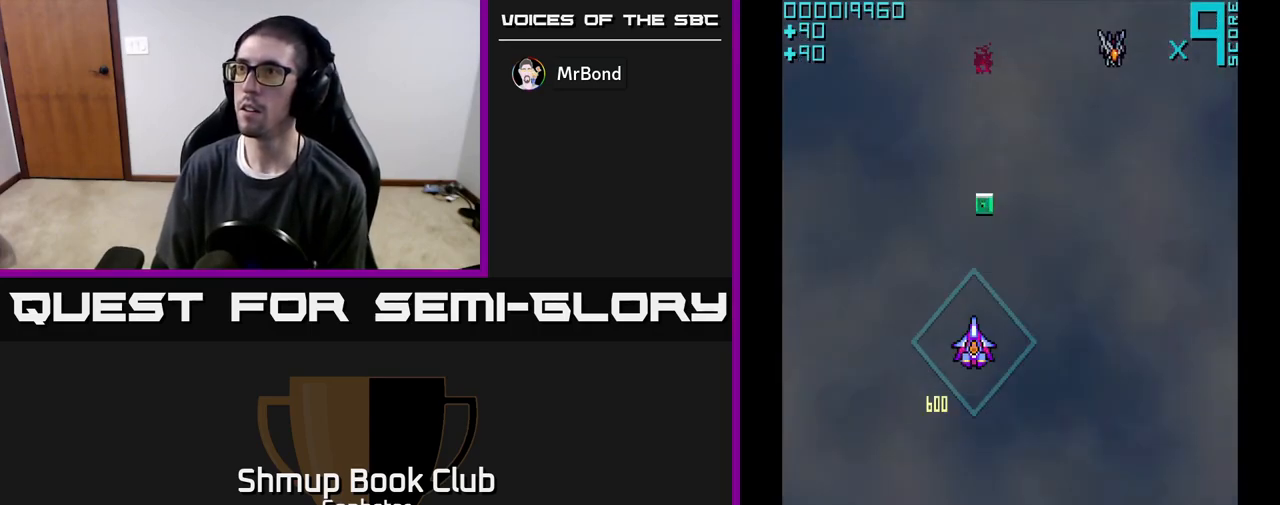
{"buttons": ["DPAD_UP"], "left_stick": "center", "events": [[283, "DPAD_RIGHT", "down"], [300, "DPAD_UP", "up"], [383, "DPAD_UP", "down"], [400, "A", "down"], [417, "DPAD_RIGHT", "up"], [483, "A", "up"]]}
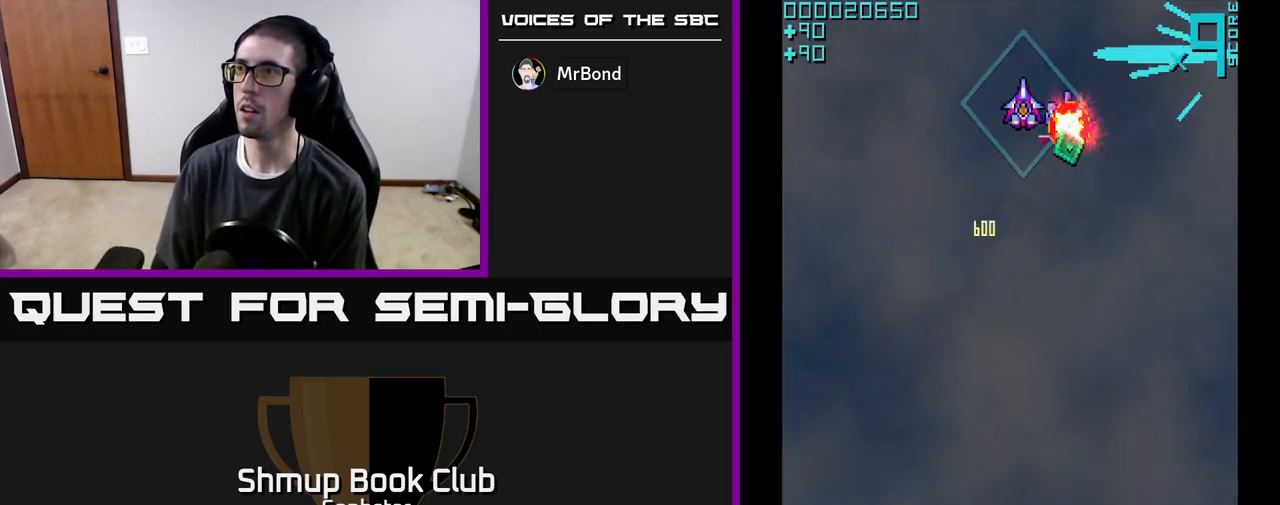
{"buttons": ["DPAD_DOWN"], "left_stick": "center", "events": [[67, "DPAD_RIGHT", "down"], [67, "DPAD_UP", "up"], [150, "DPAD_DOWN", "down"], [183, "DPAD_RIGHT", "up"], [283, "DPAD_RIGHT", "down"], [300, "DPAD_RIGHT", "up"]]}
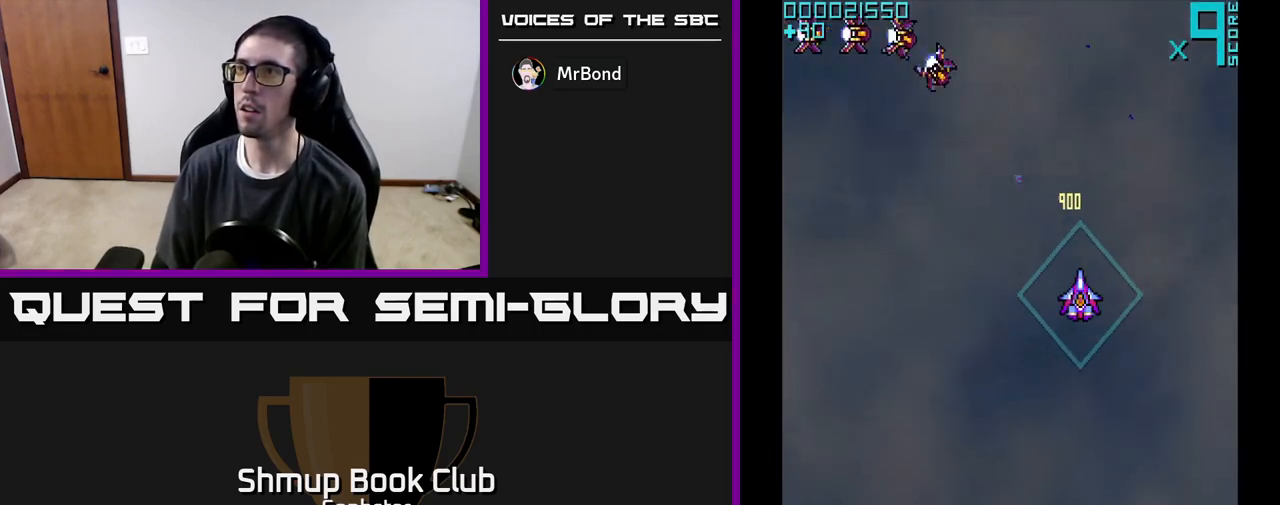
{"buttons": ["A"], "left_stick": "center", "events": [[50, "DPAD_LEFT", "down"], [67, "DPAD_DOWN", "up"], [150, "DPAD_UP", "down"], [333, "A", "down"], [383, "DPAD_UP", "up"], [450, "DPAD_LEFT", "up"]]}
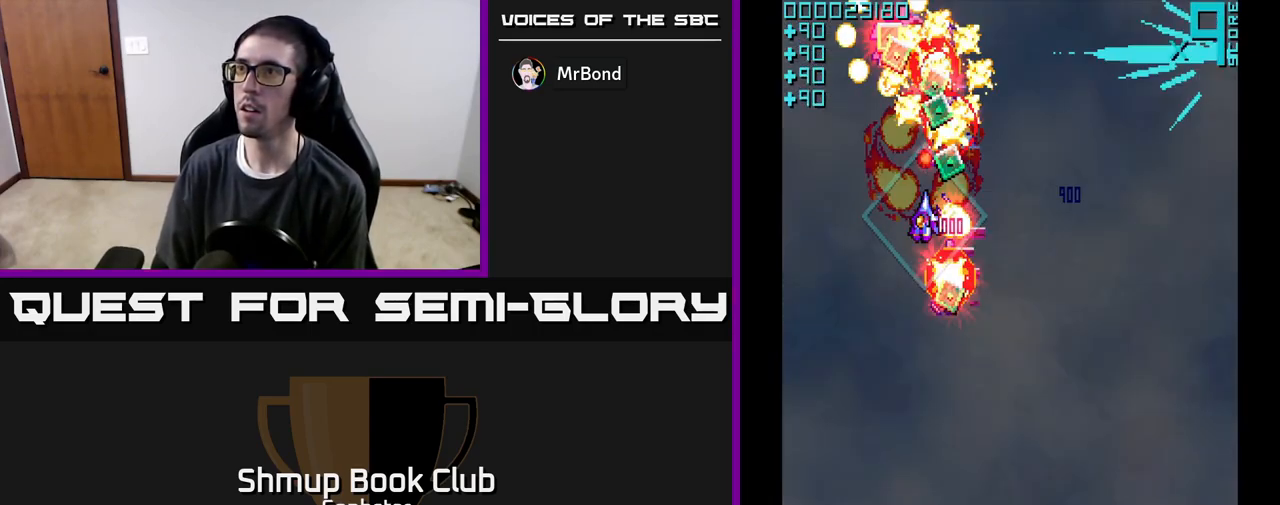
{"buttons": ["DPAD_LEFT"], "left_stick": "center", "events": [[200, "DPAD_UP", "down"], [383, "A", "up"], [400, "DPAD_LEFT", "down"], [433, "DPAD_UP", "up"]]}
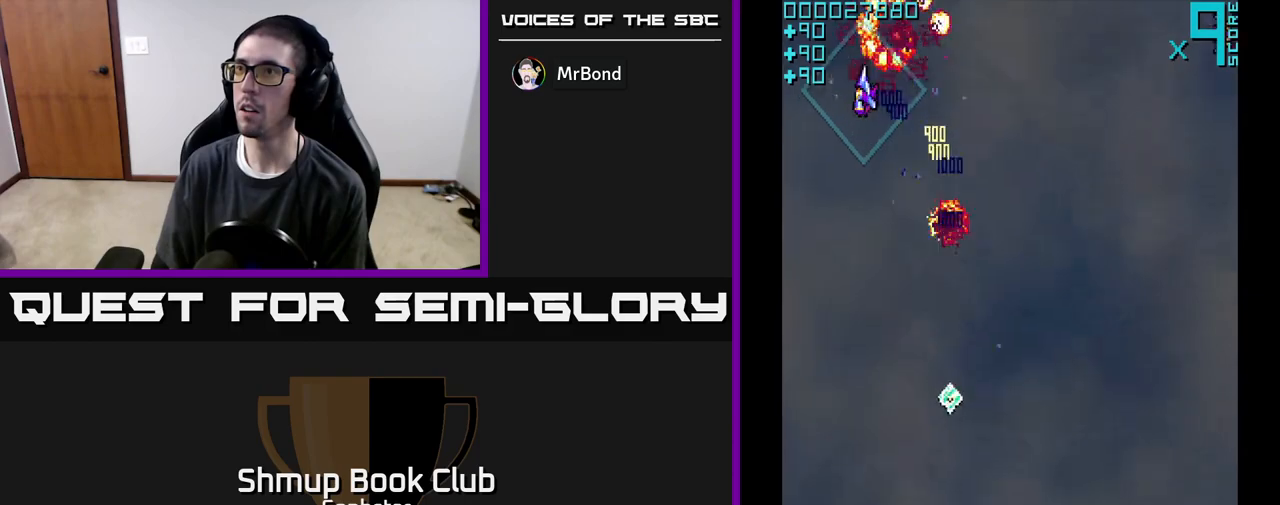
{"buttons": ["DPAD_DOWN", "DPAD_RIGHT"], "left_stick": "center", "events": [[33, "DPAD_DOWN", "down"], [50, "DPAD_LEFT", "up"], [83, "DPAD_RIGHT", "down"], [333, "DPAD_RIGHT", "up"], [483, "DPAD_RIGHT", "down"]]}
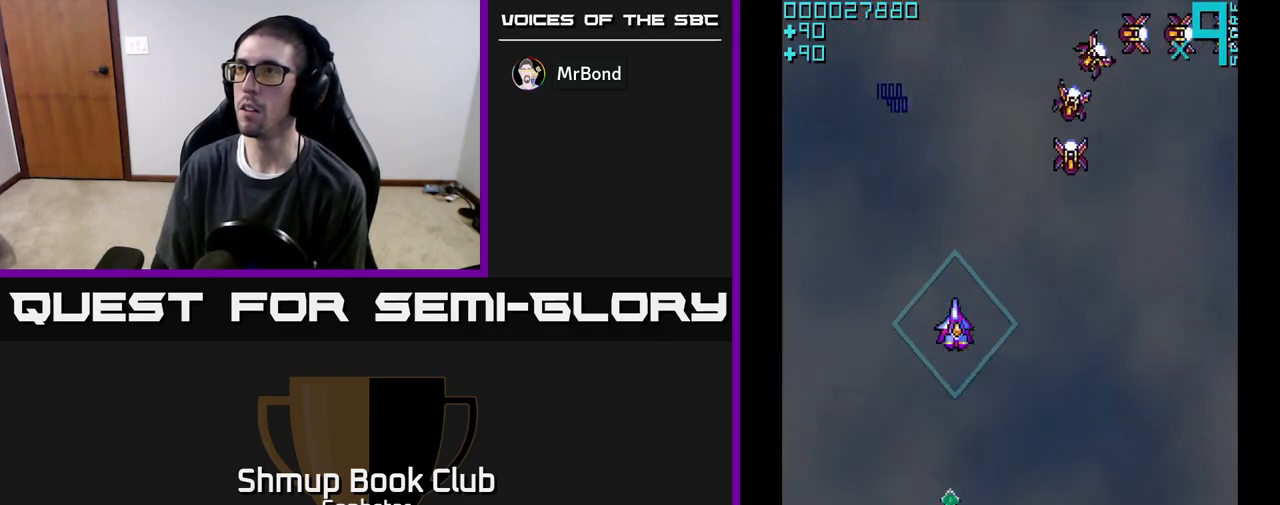
{"buttons": ["A", "DPAD_UP"], "left_stick": "center", "events": [[33, "DPAD_DOWN", "up"], [233, "DPAD_RIGHT", "up"], [250, "A", "down"], [250, "DPAD_UP", "down"]]}
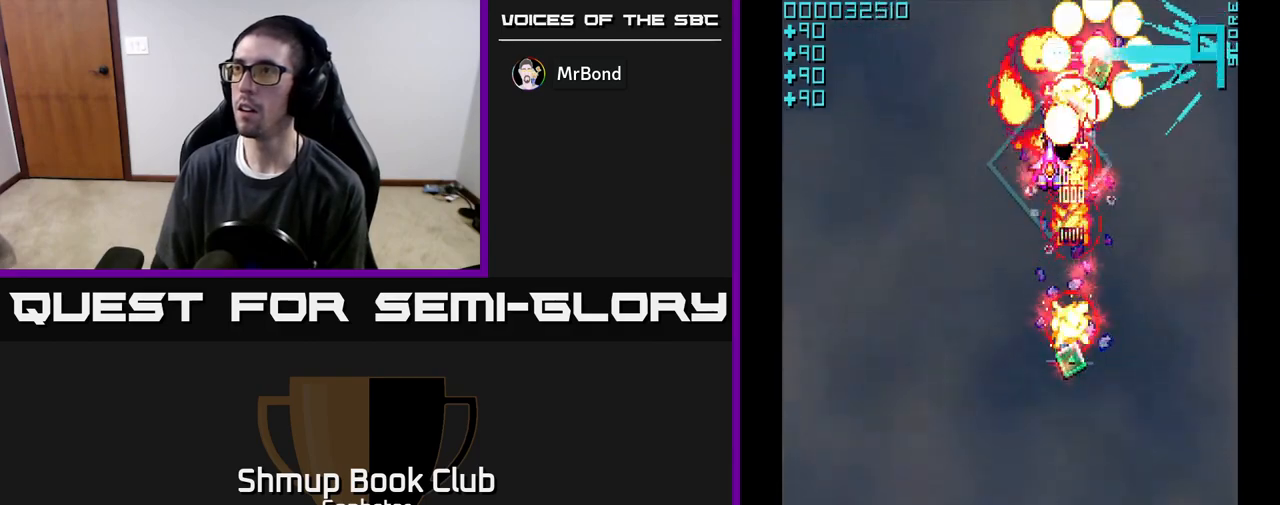
{"buttons": ["DPAD_DOWN", "DPAD_RIGHT"], "left_stick": "center", "events": [[233, "A", "up"], [233, "DPAD_RIGHT", "down"], [283, "DPAD_UP", "up"], [317, "DPAD_DOWN", "down"], [317, "DPAD_RIGHT", "up"], [500, "DPAD_RIGHT", "down"]]}
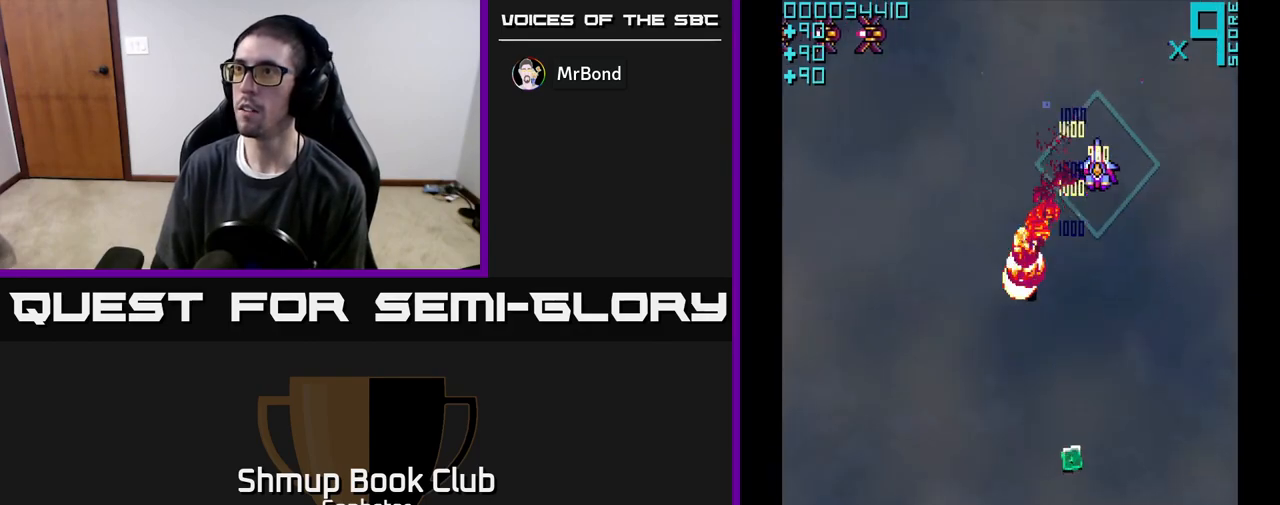
{"buttons": ["DPAD_DOWN", "DPAD_LEFT"], "left_stick": "center", "events": [[33, "DPAD_RIGHT", "up"], [217, "DPAD_LEFT", "down"]]}
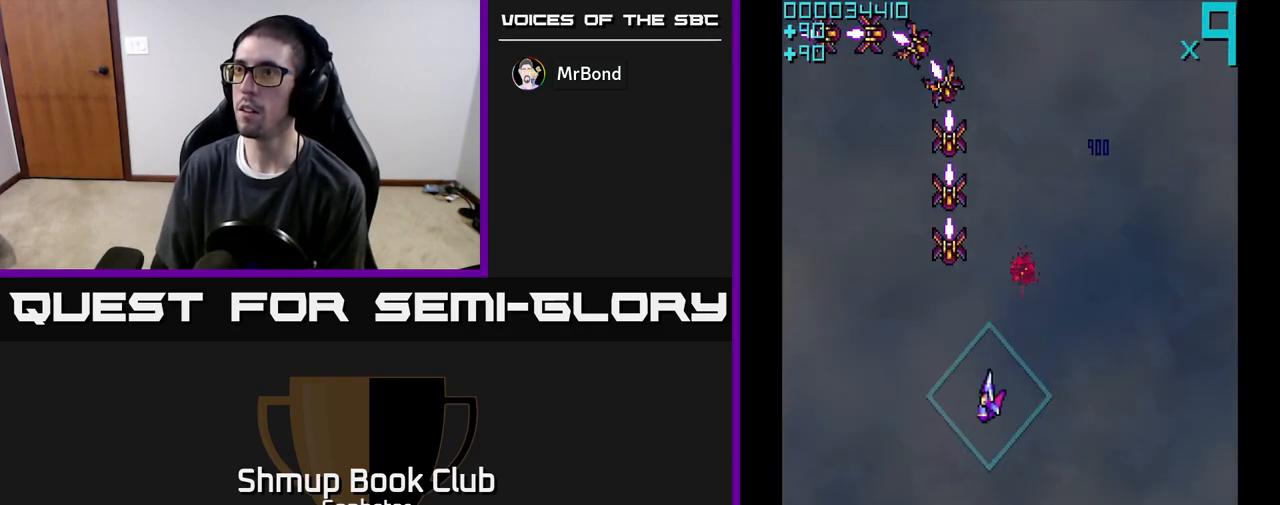
{"buttons": ["A", "DPAD_UP"], "left_stick": "center", "events": [[100, "DPAD_LEFT", "up"], [367, "DPAD_DOWN", "up"], [417, "DPAD_UP", "down"], [450, "A", "down"]]}
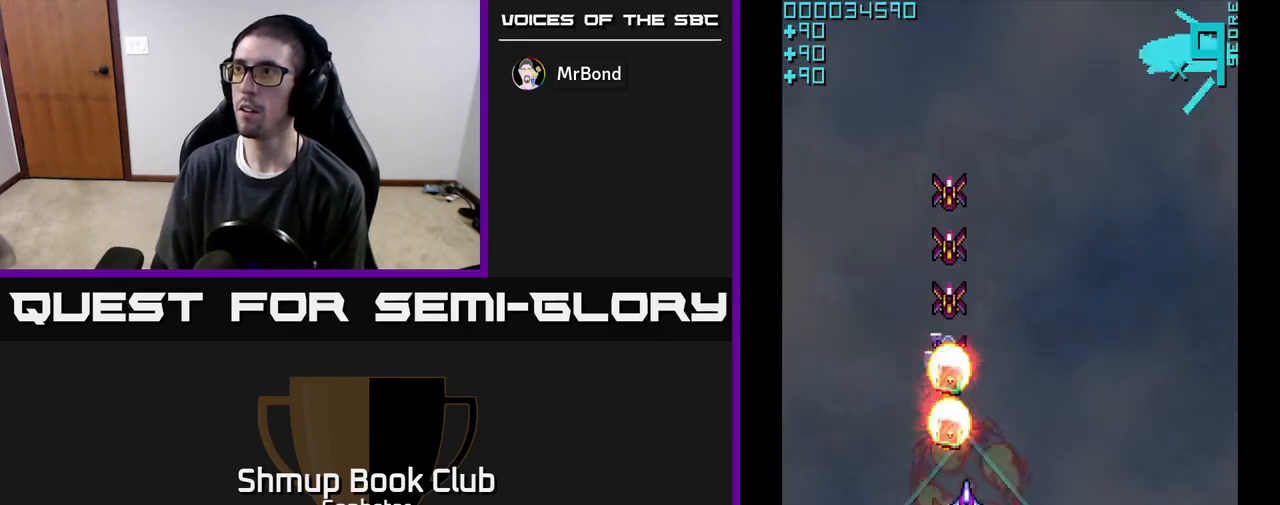
{"buttons": ["DPAD_UP"], "left_stick": "center", "events": [[450, "A", "up"]]}
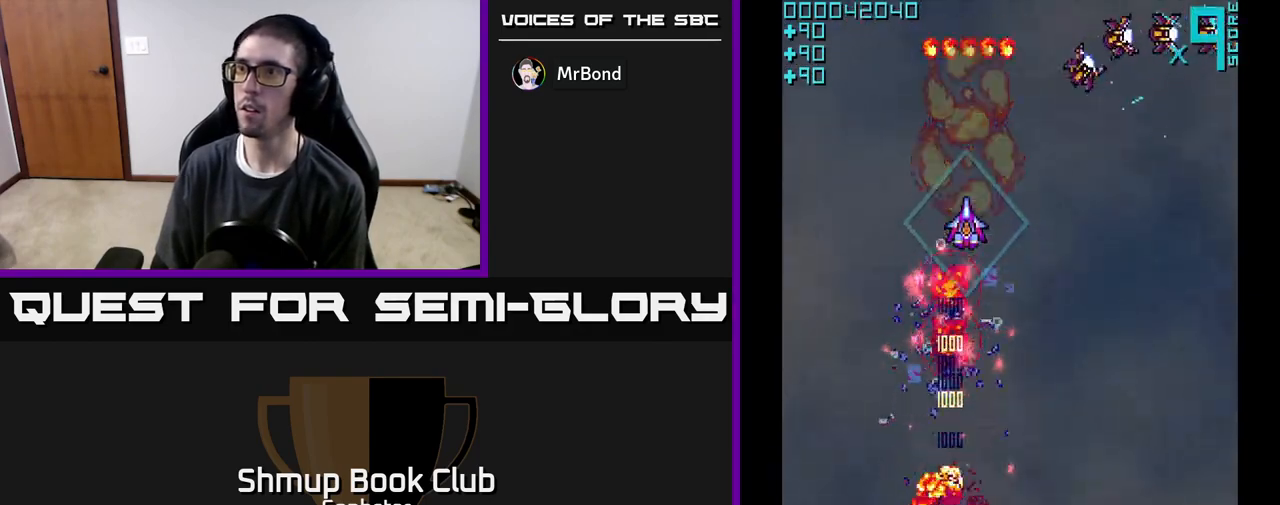
{"buttons": ["DPAD_DOWN"], "left_stick": "center", "events": [[67, "DPAD_UP", "up"], [117, "DPAD_DOWN", "down"], [200, "DPAD_RIGHT", "down"], [483, "DPAD_RIGHT", "up"]]}
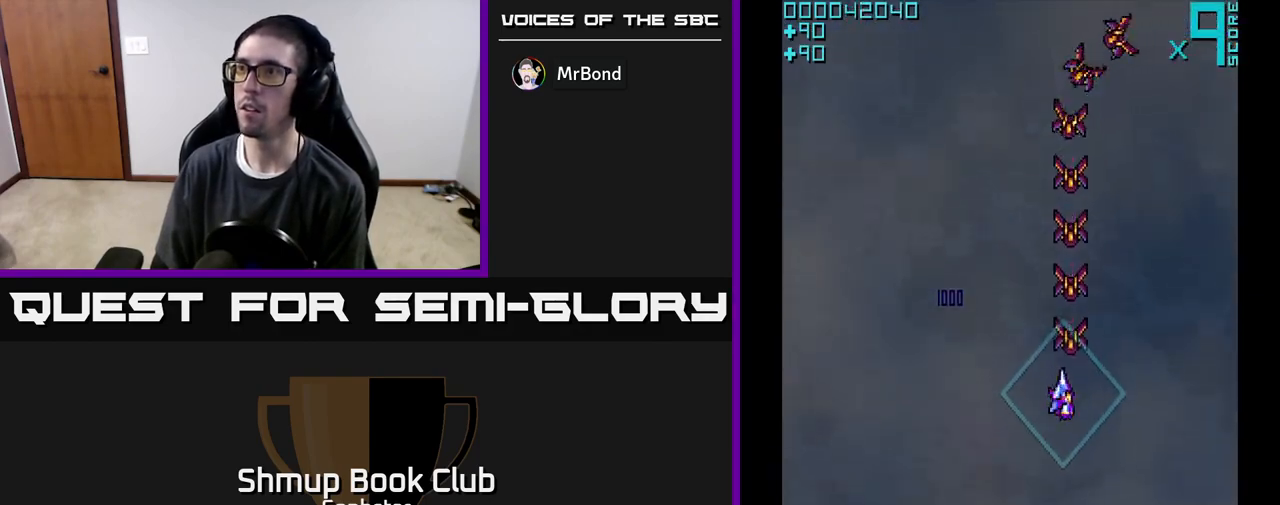
{"buttons": ["A", "DPAD_UP"], "left_stick": "center", "events": [[83, "A", "down"], [117, "DPAD_DOWN", "up"], [167, "DPAD_UP", "down"]]}
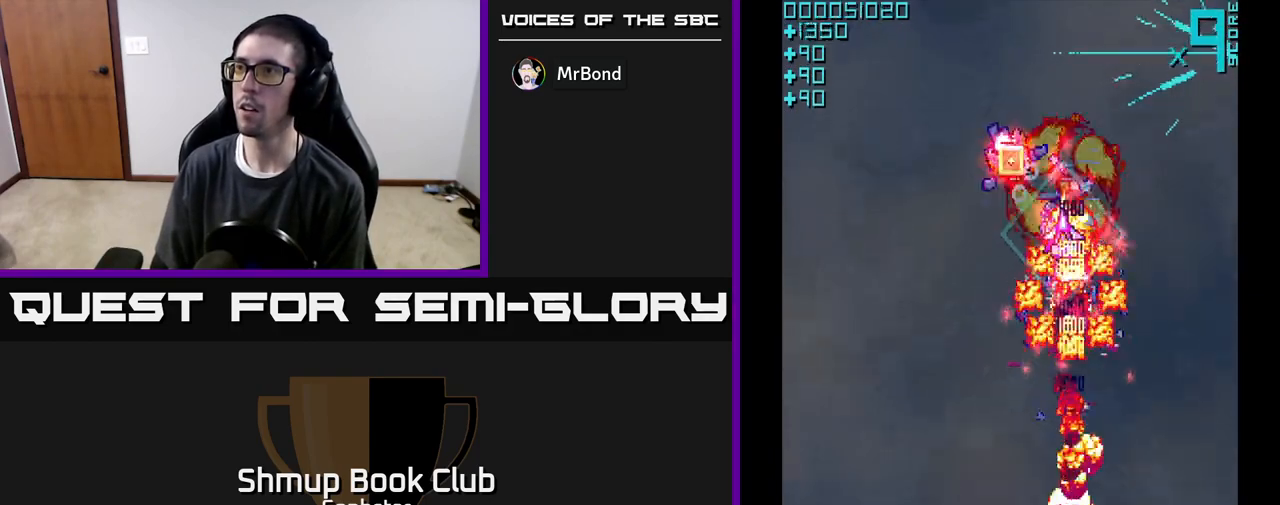
{"buttons": ["DPAD_LEFT"], "left_stick": "center", "events": [[83, "A", "up"], [117, "DPAD_LEFT", "down"], [133, "DPAD_UP", "up"], [283, "DPAD_LEFT", "up"], [300, "DPAD_RIGHT", "down"], [350, "DPAD_UP", "down"], [400, "DPAD_RIGHT", "up"], [450, "DPAD_LEFT", "down"], [467, "DPAD_UP", "up"]]}
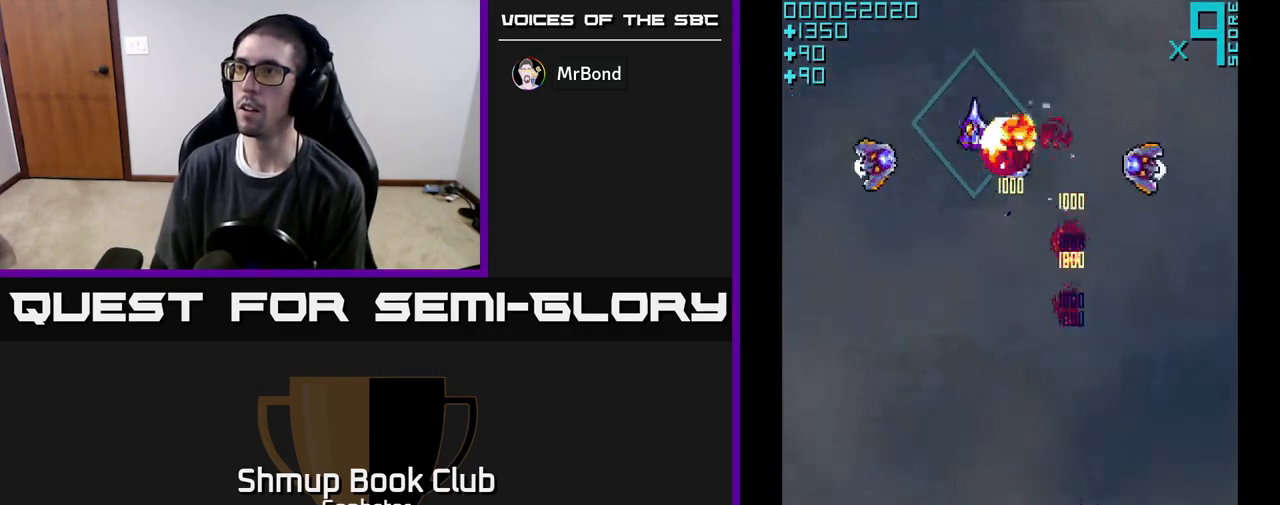
{"buttons": ["DPAD_RIGHT"], "left_stick": "center", "events": [[50, "DPAD_DOWN", "down"], [100, "A", "down"], [300, "A", "up"], [300, "DPAD_LEFT", "up"], [350, "DPAD_RIGHT", "down"], [367, "DPAD_DOWN", "up"], [400, "DPAD_UP", "down"], [467, "DPAD_UP", "up"]]}
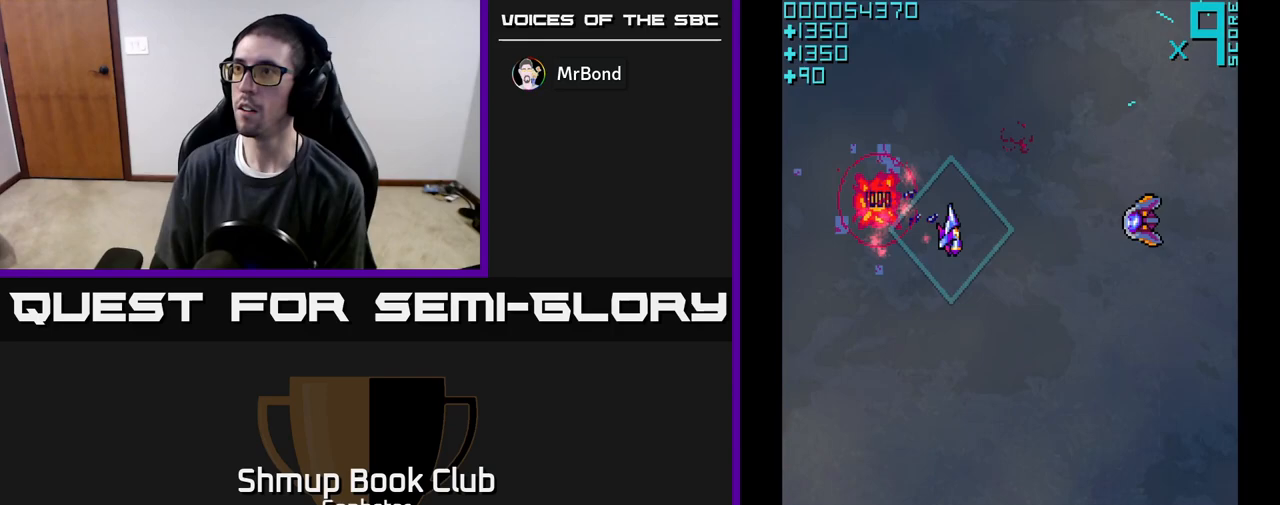
{"buttons": ["DPAD_RIGHT"], "left_stick": "center", "events": [[233, "A", "down"], [250, "DPAD_DOWN", "down"], [300, "DPAD_RIGHT", "up"], [317, "DPAD_RIGHT", "down"], [383, "A", "up"], [433, "DPAD_DOWN", "up"]]}
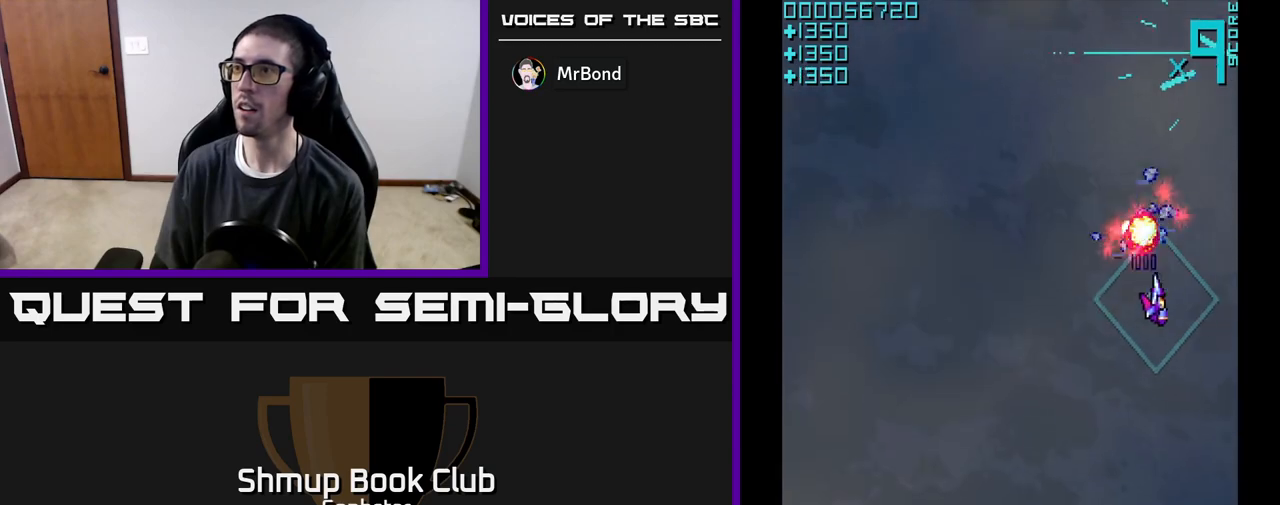
{"buttons": [], "left_stick": "center", "events": [[17, "DPAD_UP", "down"], [33, "DPAD_RIGHT", "up"], [117, "DPAD_LEFT", "down"], [200, "DPAD_UP", "up"], [450, "DPAD_LEFT", "up"]]}
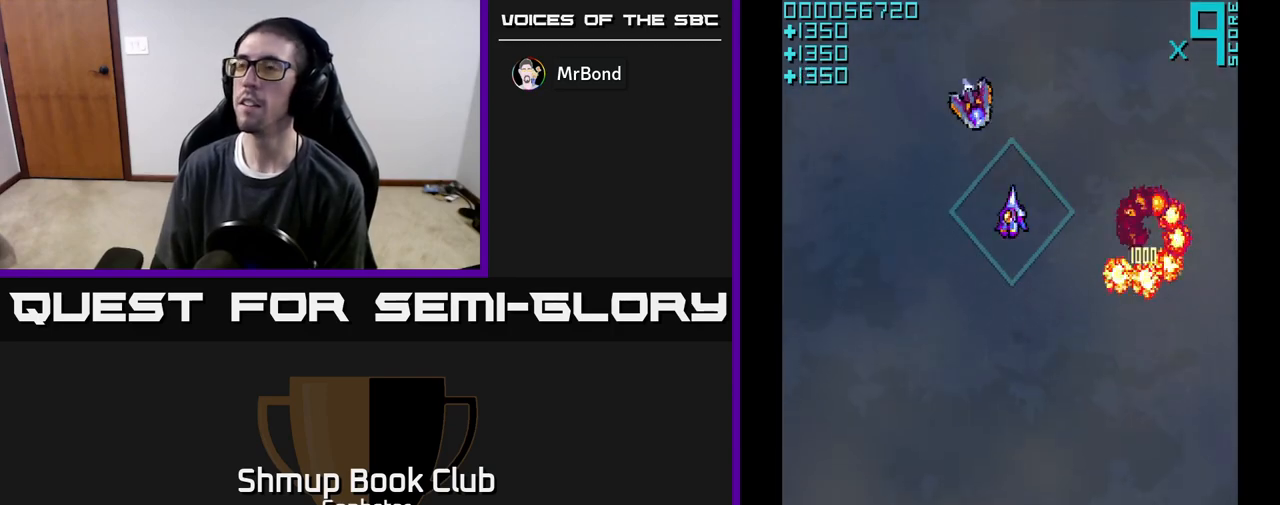
{"buttons": [], "left_stick": "center", "events": [[83, "A", "down"], [117, "DPAD_LEFT", "down"], [267, "DPAD_LEFT", "up"], [283, "A", "up"], [317, "DPAD_RIGHT", "down"], [350, "DPAD_UP", "down"], [450, "DPAD_RIGHT", "up"], [500, "DPAD_UP", "up"]]}
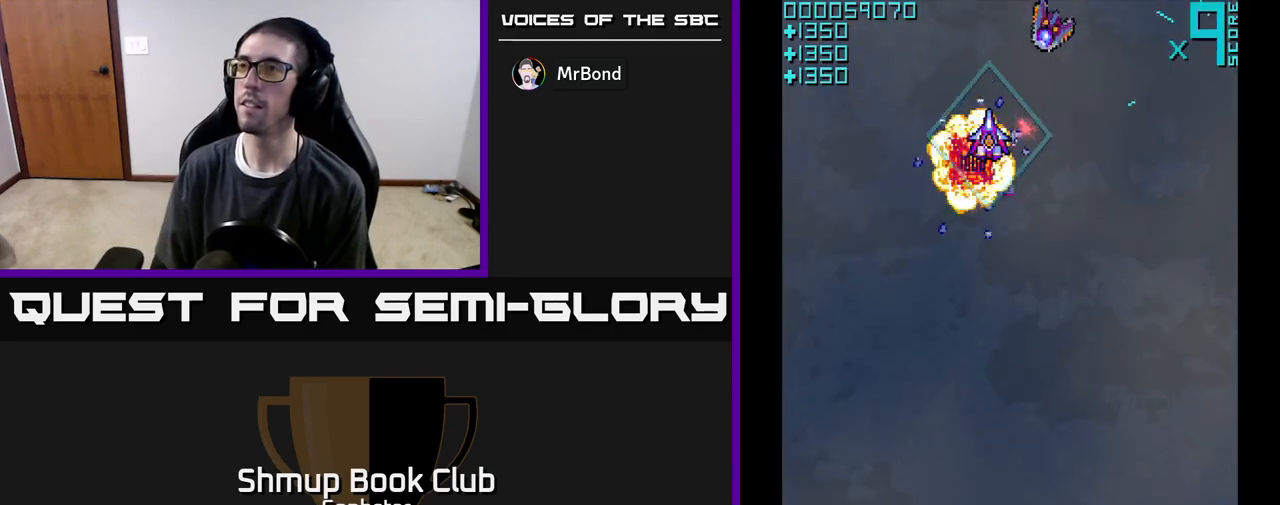
{"buttons": ["A", "DPAD_UP", "DPAD_LEFT"], "left_stick": "center", "events": [[50, "DPAD_DOWN", "down"], [233, "DPAD_RIGHT", "down"], [300, "DPAD_DOWN", "up"], [317, "A", "down"], [383, "DPAD_RIGHT", "up"], [383, "DPAD_UP", "down"], [483, "DPAD_LEFT", "down"]]}
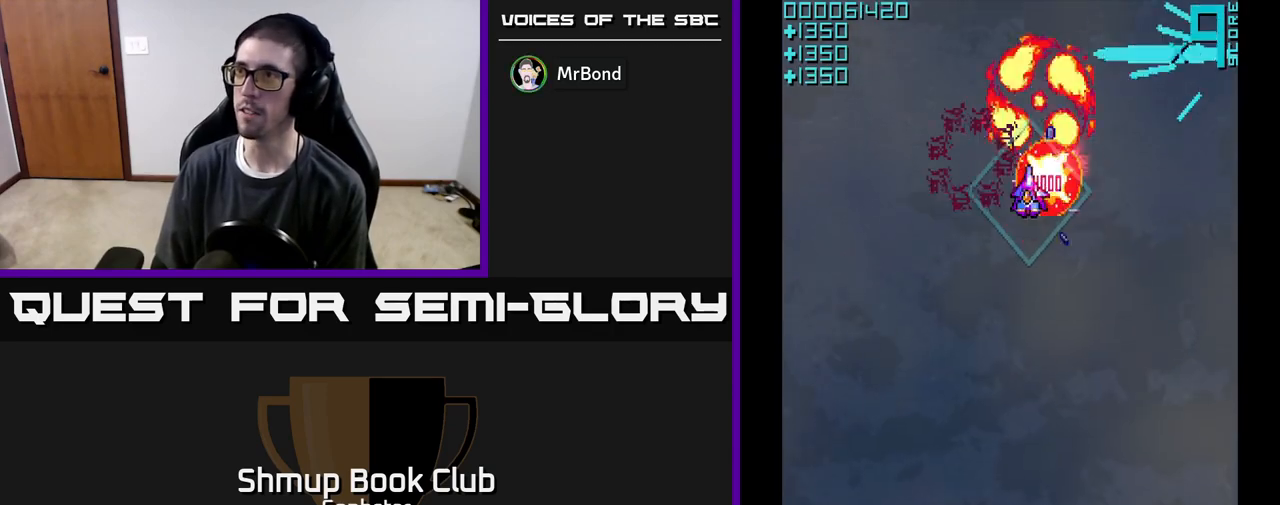
{"buttons": ["DPAD_LEFT"], "left_stick": "center", "events": [[33, "A", "up"], [33, "DPAD_LEFT", "up"], [117, "DPAD_RIGHT", "down"], [117, "DPAD_UP", "up"], [183, "DPAD_DOWN", "down"], [200, "DPAD_RIGHT", "up"], [333, "DPAD_LEFT", "down"], [367, "DPAD_DOWN", "up"]]}
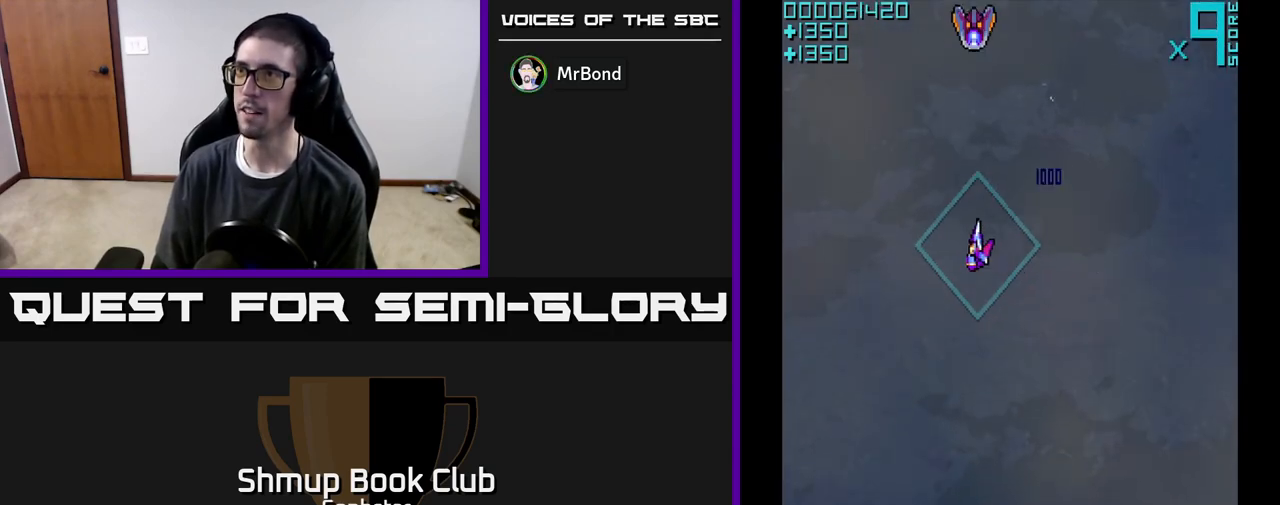
{"buttons": ["DPAD_UP"], "left_stick": "center", "events": [[33, "DPAD_LEFT", "up"], [300, "A", "down"], [500, "A", "up"], [500, "DPAD_UP", "down"]]}
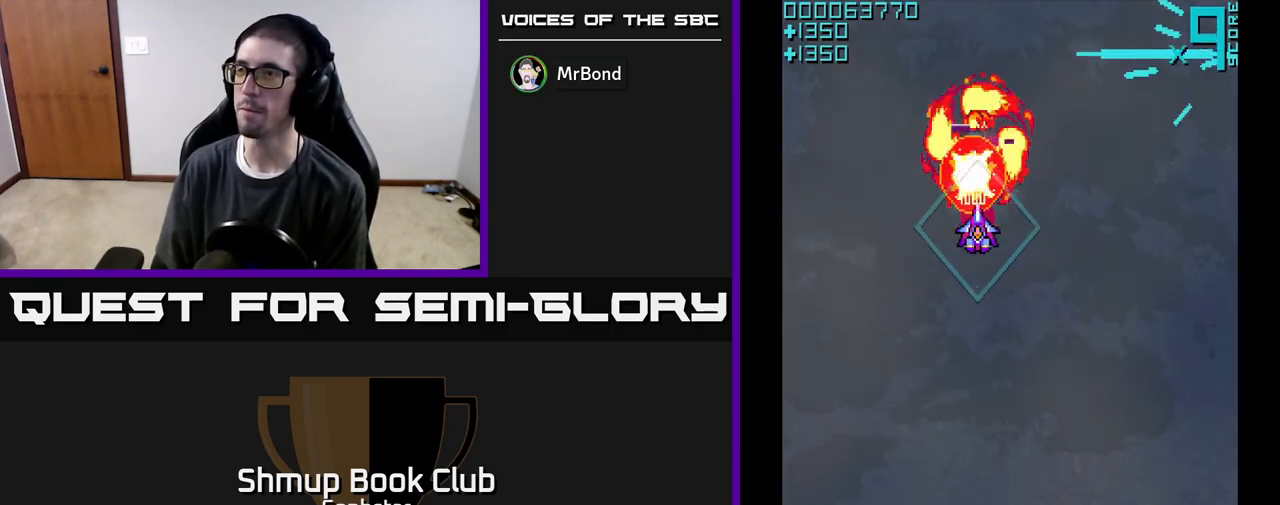
{"buttons": [], "left_stick": "center", "events": [[100, "DPAD_UP", "up"], [133, "DPAD_DOWN", "down"], [183, "DPAD_RIGHT", "down"], [367, "DPAD_DOWN", "up"], [433, "DPAD_RIGHT", "up"]]}
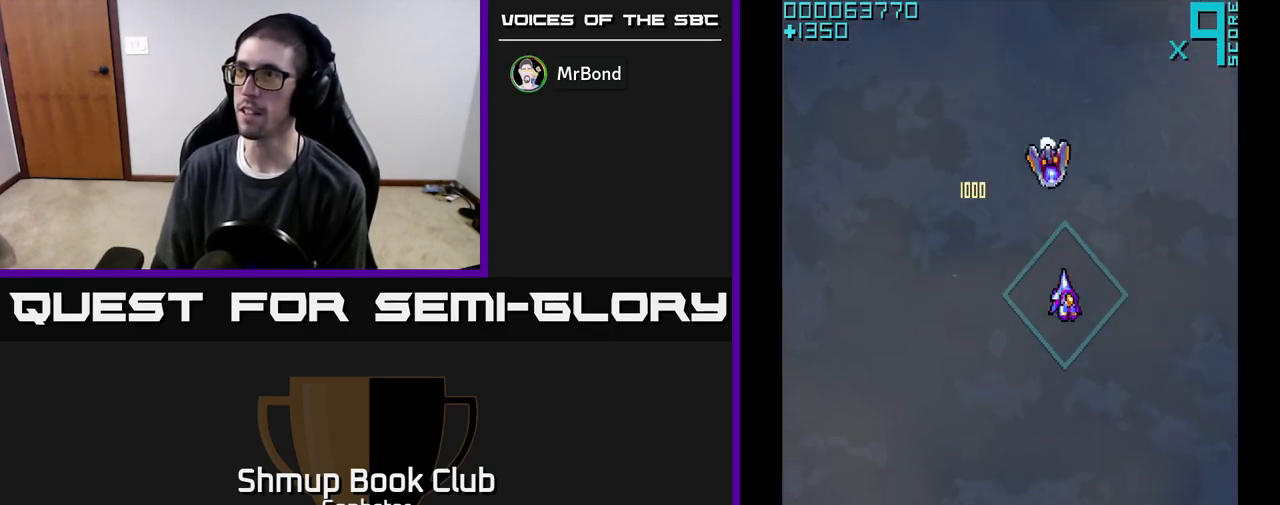
{"buttons": ["DPAD_DOWN"], "left_stick": "center", "events": [[33, "A", "down"], [150, "DPAD_UP", "down"], [167, "DPAD_LEFT", "down"], [250, "DPAD_LEFT", "up"], [283, "A", "up"], [333, "DPAD_UP", "up"], [400, "DPAD_DOWN", "down"]]}
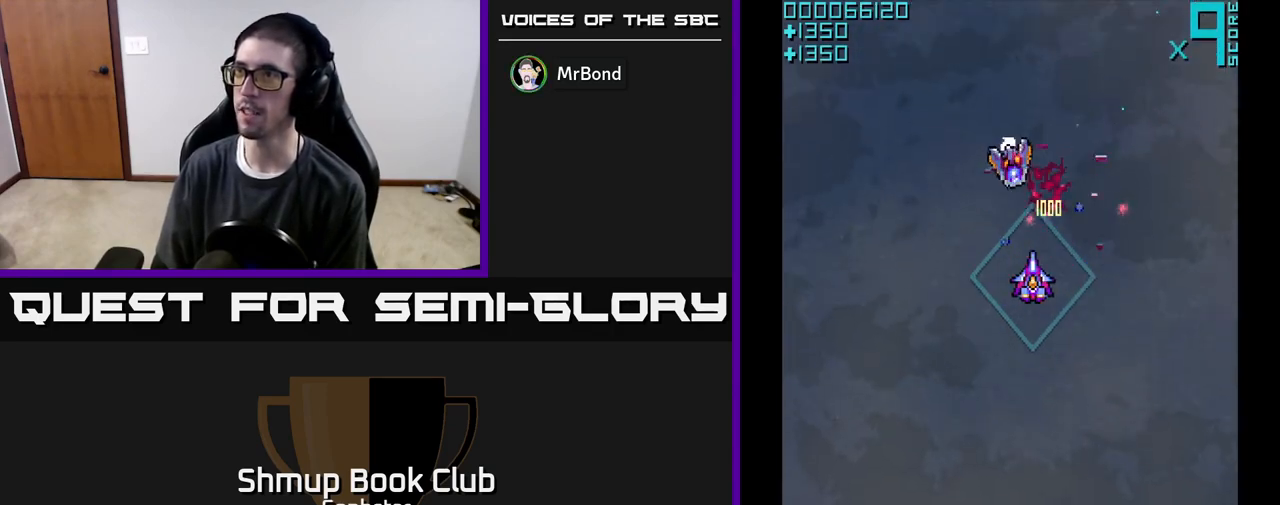
{"buttons": ["DPAD_UP", "DPAD_LEFT"], "left_stick": "center", "events": [[17, "DPAD_LEFT", "down"], [100, "DPAD_DOWN", "up"], [150, "DPAD_LEFT", "up"], [200, "A", "down"], [233, "DPAD_RIGHT", "down"], [367, "DPAD_UP", "down"], [400, "A", "up"], [400, "DPAD_RIGHT", "up"], [450, "DPAD_LEFT", "down"]]}